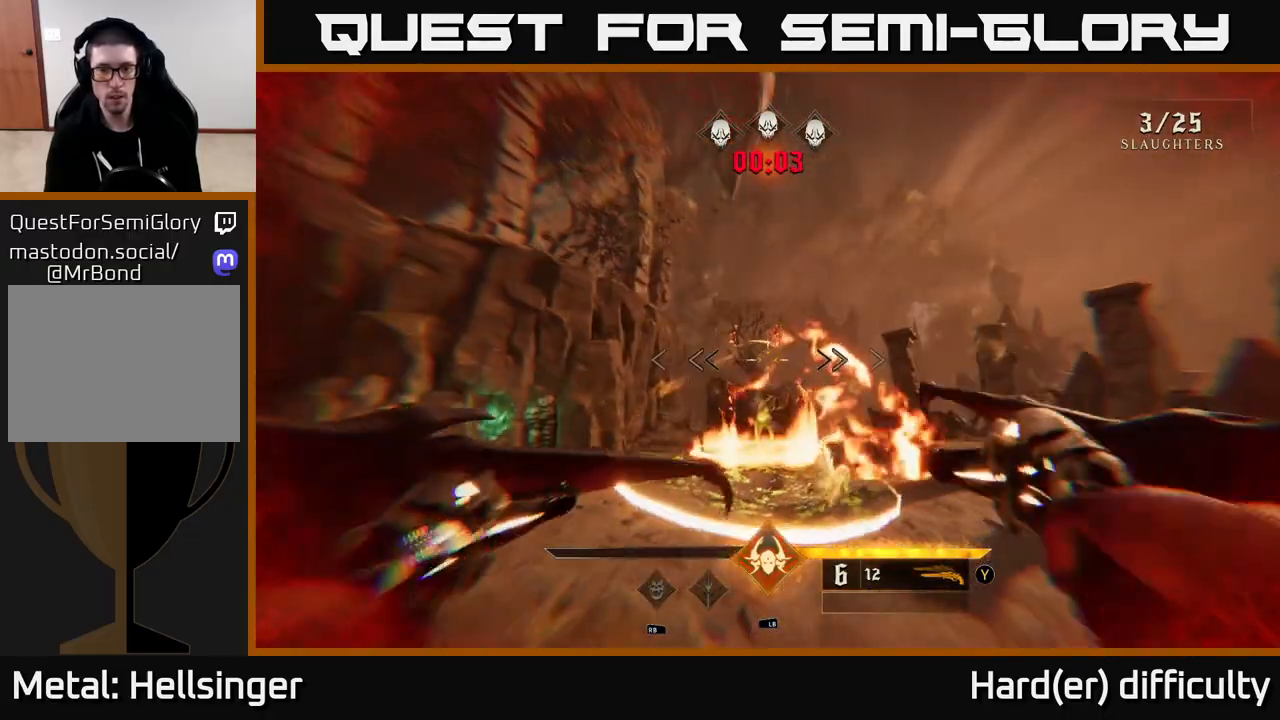
Gameplay with a controller (Xbox layout); each line is a JSON object with the inputs held at the frame after it. "events" lists button and stick changes between this image and that frame as [ms after this image, input, new state], when the widget could be followed in between.
{"buttons": [], "left_stick": "up", "right_stick": "down", "events": [[67, "left_stick", "up"], [83, "A", "up"], [150, "A", "down"], [283, "A", "up"], [317, "left_stick", "up-left"], [383, "right_stick", "down"], [467, "left_stick", "up"]]}
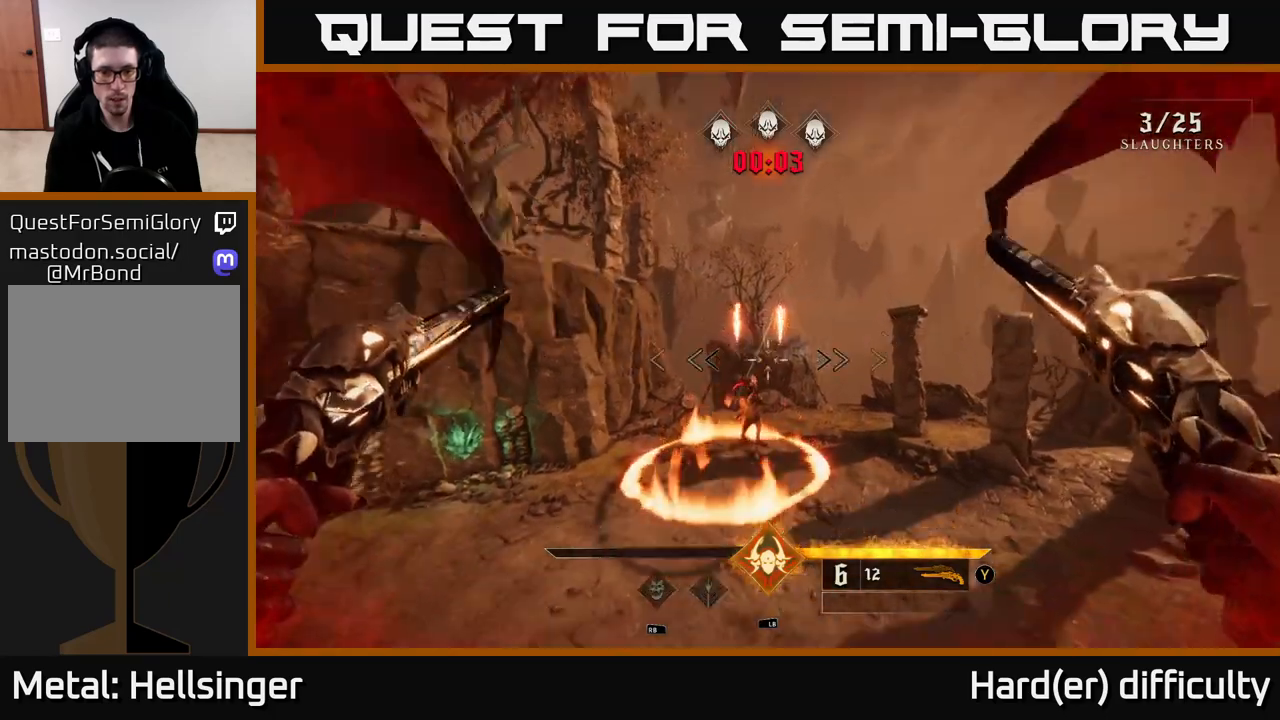
{"buttons": [], "left_stick": "up", "right_stick": "center", "events": [[100, "right_stick", "center"], [217, "R2", "down"], [233, "L2", "down"], [300, "R2", "up"], [350, "L2", "up"]]}
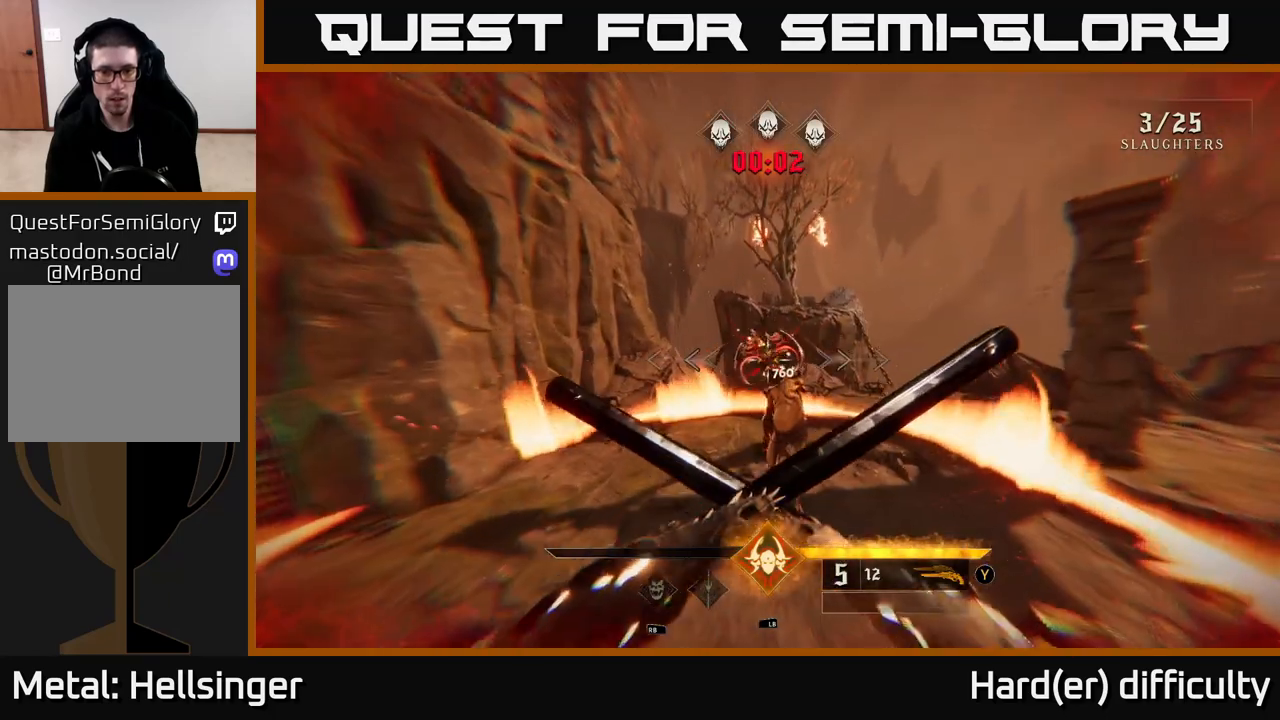
{"buttons": [], "left_stick": "down", "right_stick": "center", "events": [[117, "left_stick", "down"], [167, "right_stick", "up"], [233, "R2", "down"], [317, "R2", "up"], [367, "right_stick", "center"]]}
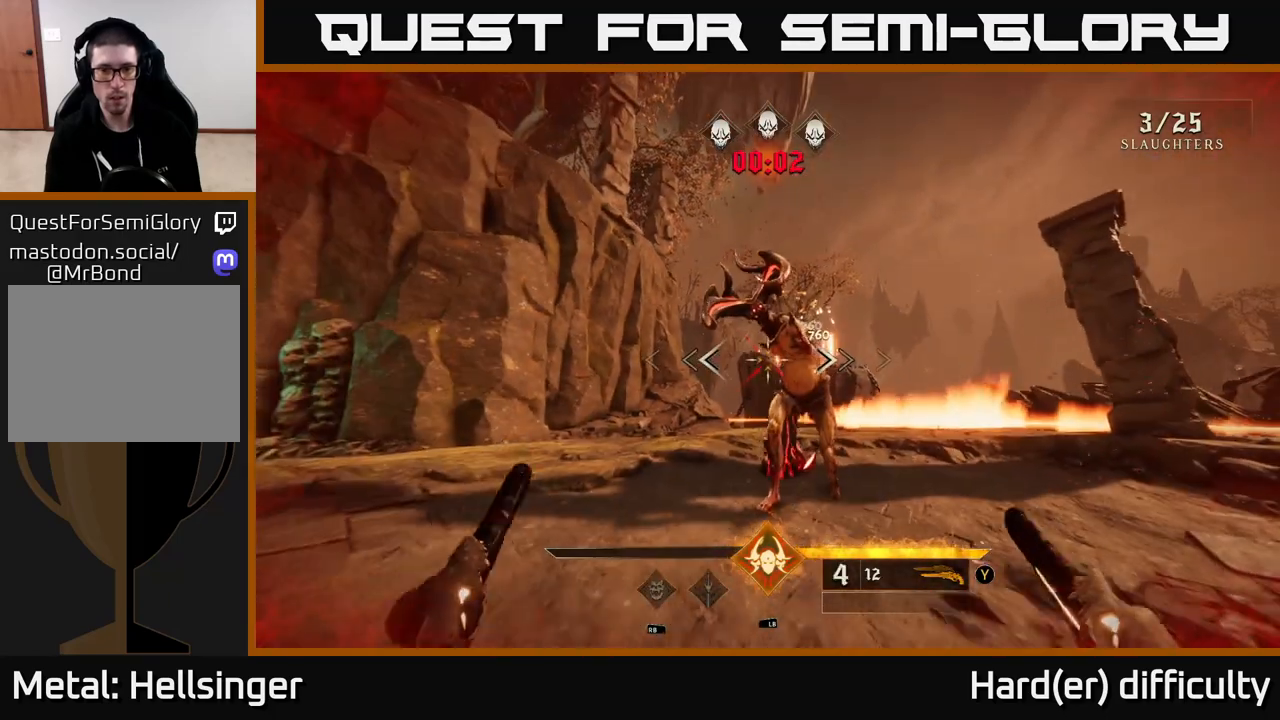
{"buttons": [], "left_stick": "down", "right_stick": "center", "events": [[117, "right_stick", "up"], [267, "R2", "down"], [283, "right_stick", "center"], [350, "R2", "up"]]}
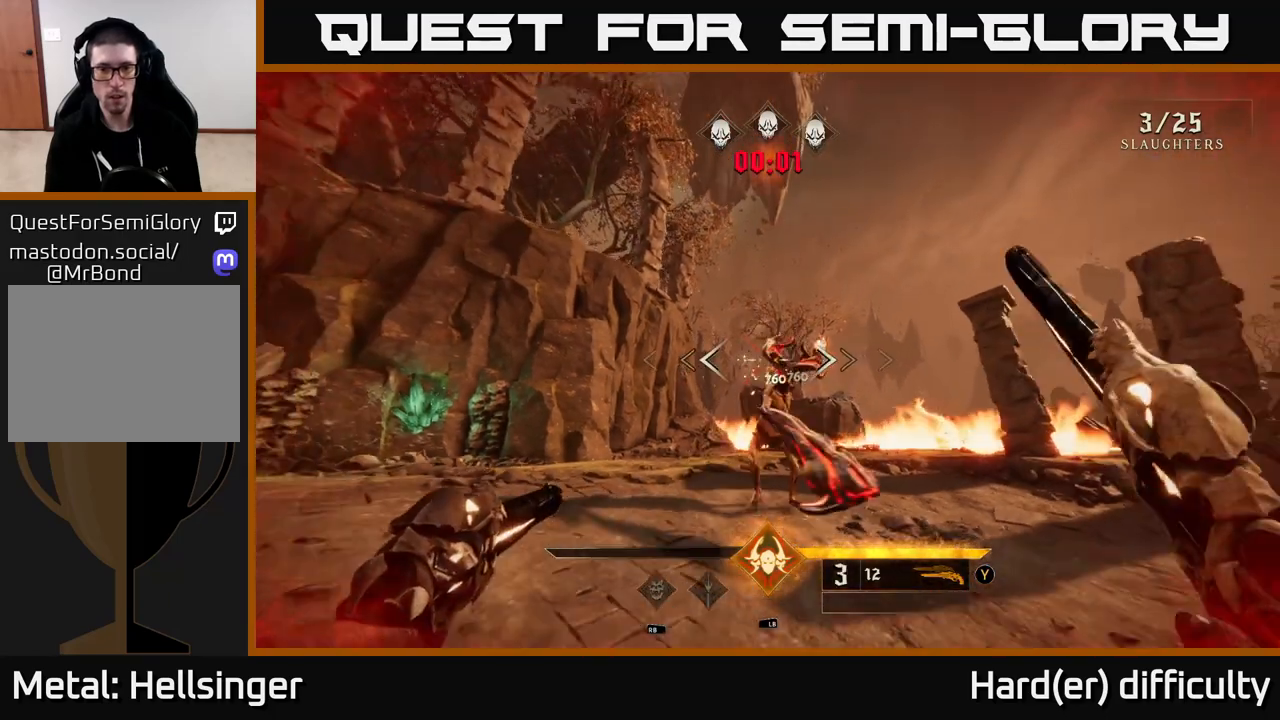
{"buttons": [], "left_stick": "left", "right_stick": "center", "events": [[200, "right_stick", "down"], [300, "R2", "down"], [317, "right_stick", "center"], [383, "R2", "up"], [417, "left_stick", "left"]]}
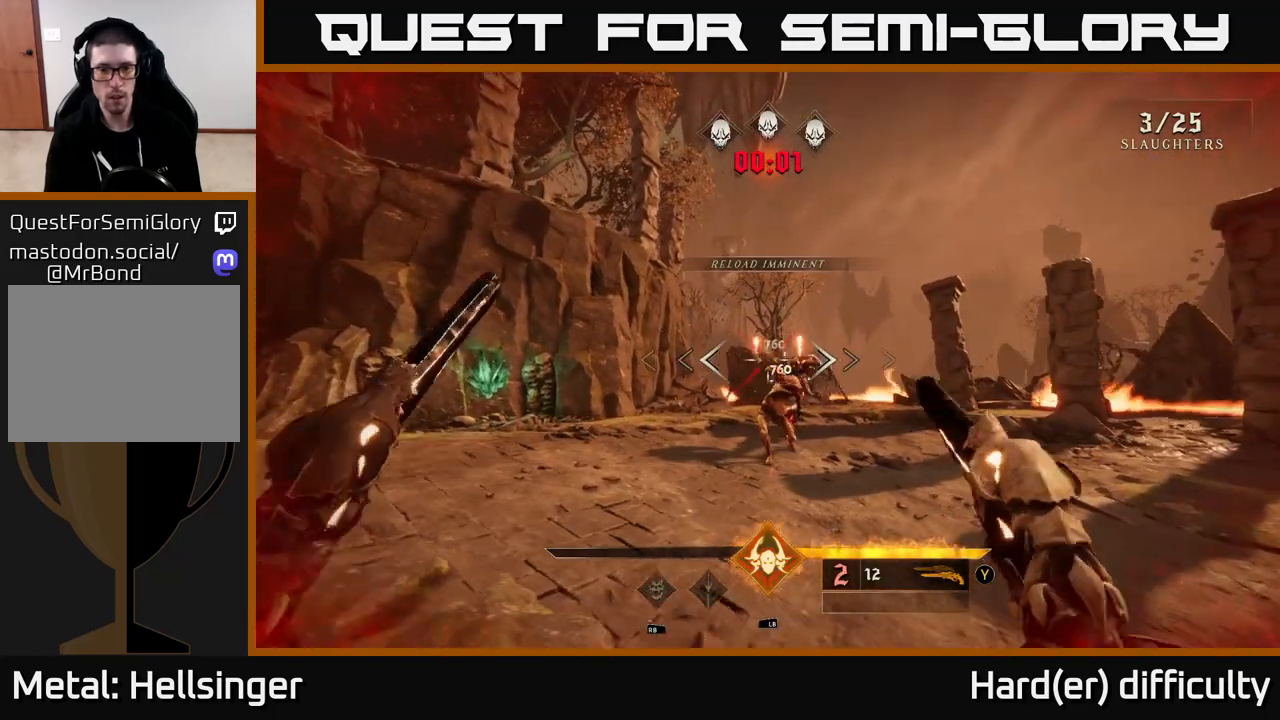
{"buttons": [], "left_stick": "up", "right_stick": "down-left", "events": [[83, "left_stick", "up"], [133, "left_stick", "up-right"], [300, "A", "down"], [333, "L2", "down"], [383, "left_stick", "up"], [417, "A", "up"], [433, "right_stick", "down-left"], [450, "L2", "up"]]}
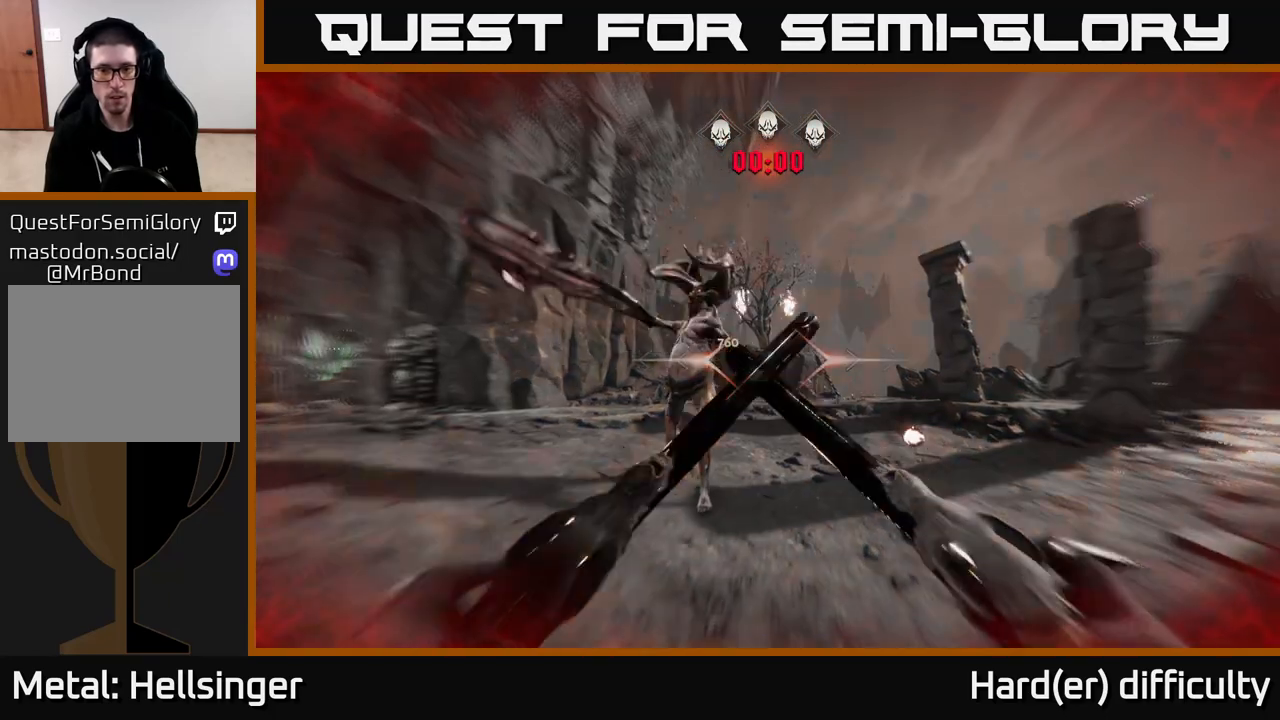
{"buttons": [], "left_stick": "center", "right_stick": "center", "events": [[50, "left_stick", "center"], [133, "right_stick", "center"], [233, "left_stick", "left"], [300, "right_stick", "up-left"], [383, "left_stick", "center"], [433, "right_stick", "center"]]}
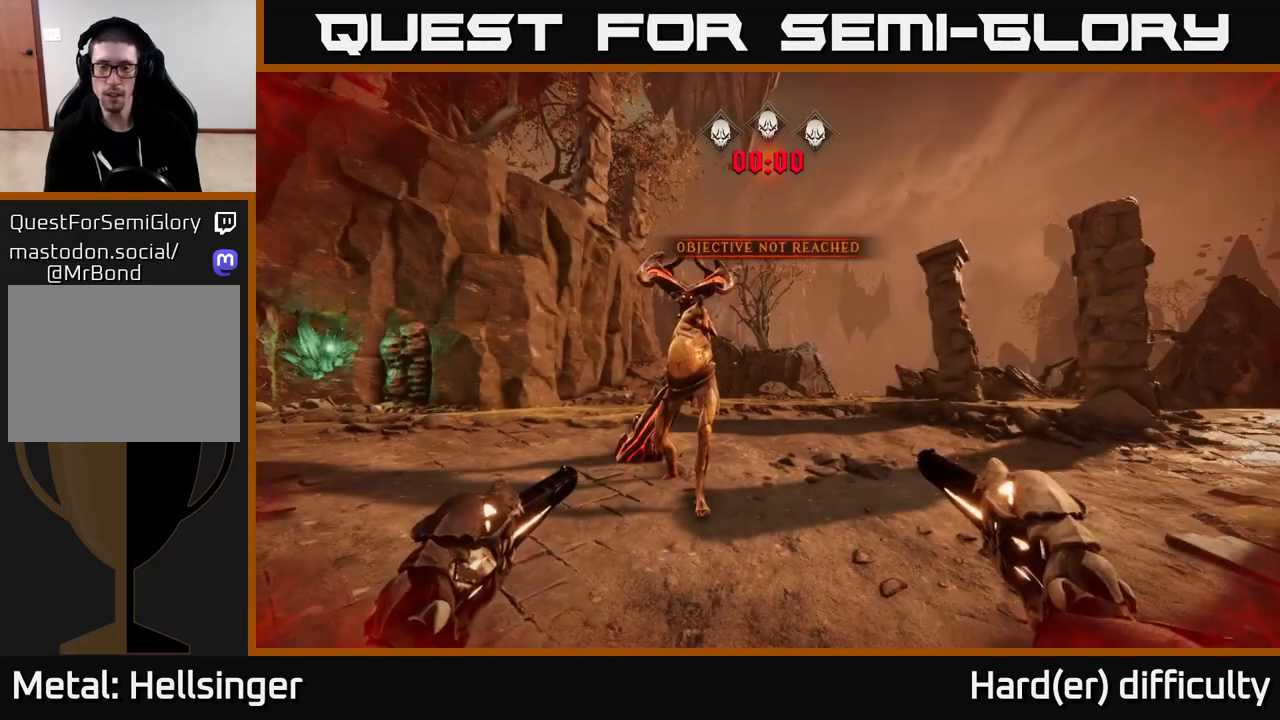
{"buttons": [], "left_stick": "center", "right_stick": "center", "events": []}
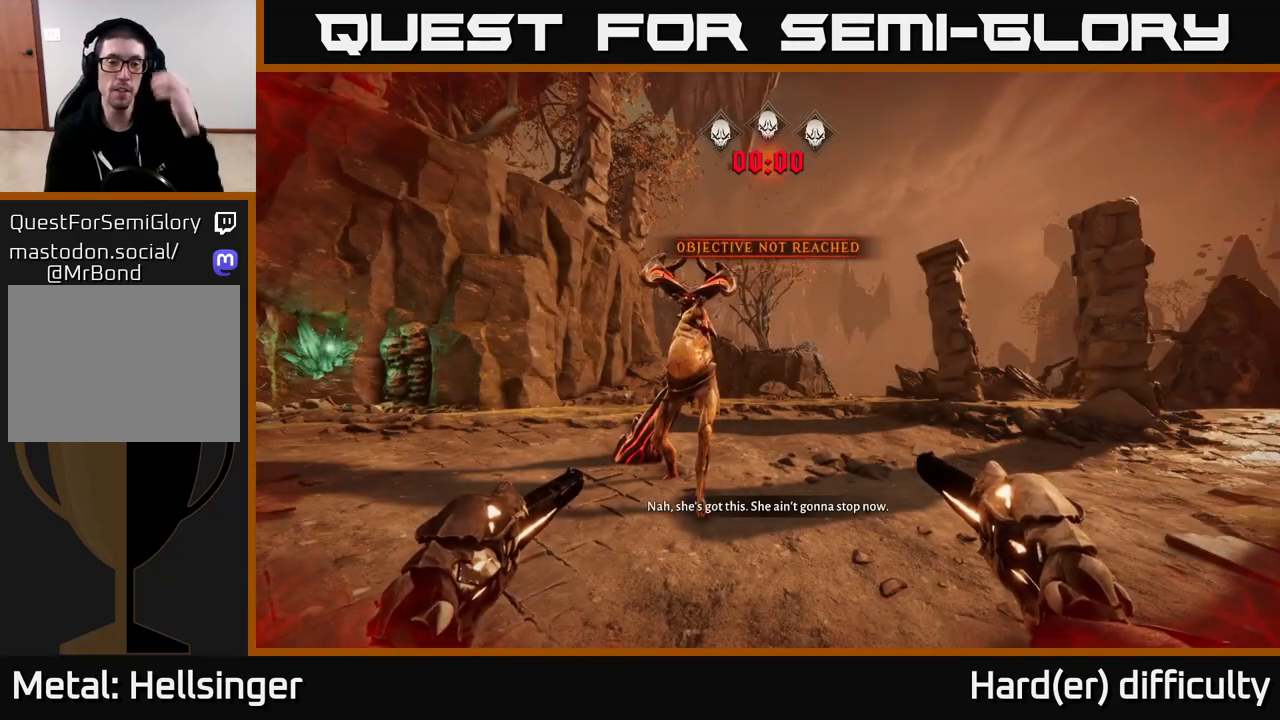
{"buttons": [], "left_stick": "center", "right_stick": "center", "events": []}
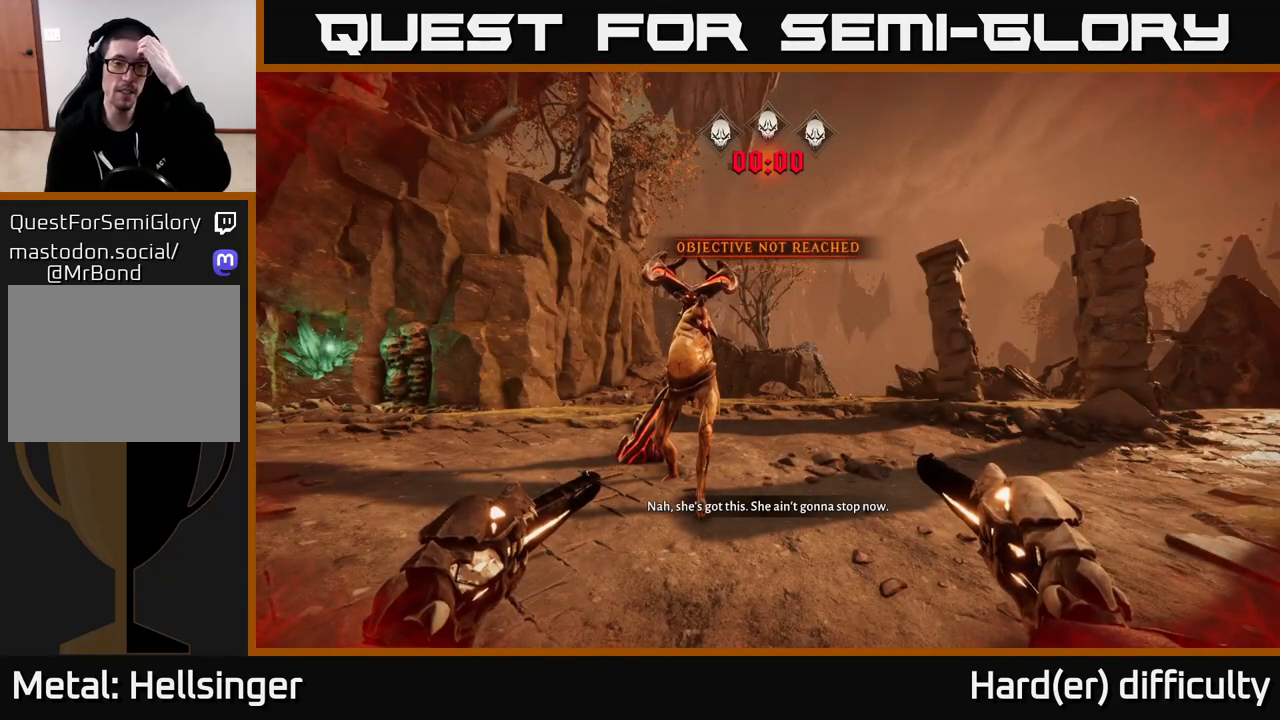
{"buttons": [], "left_stick": "center", "right_stick": "center", "events": []}
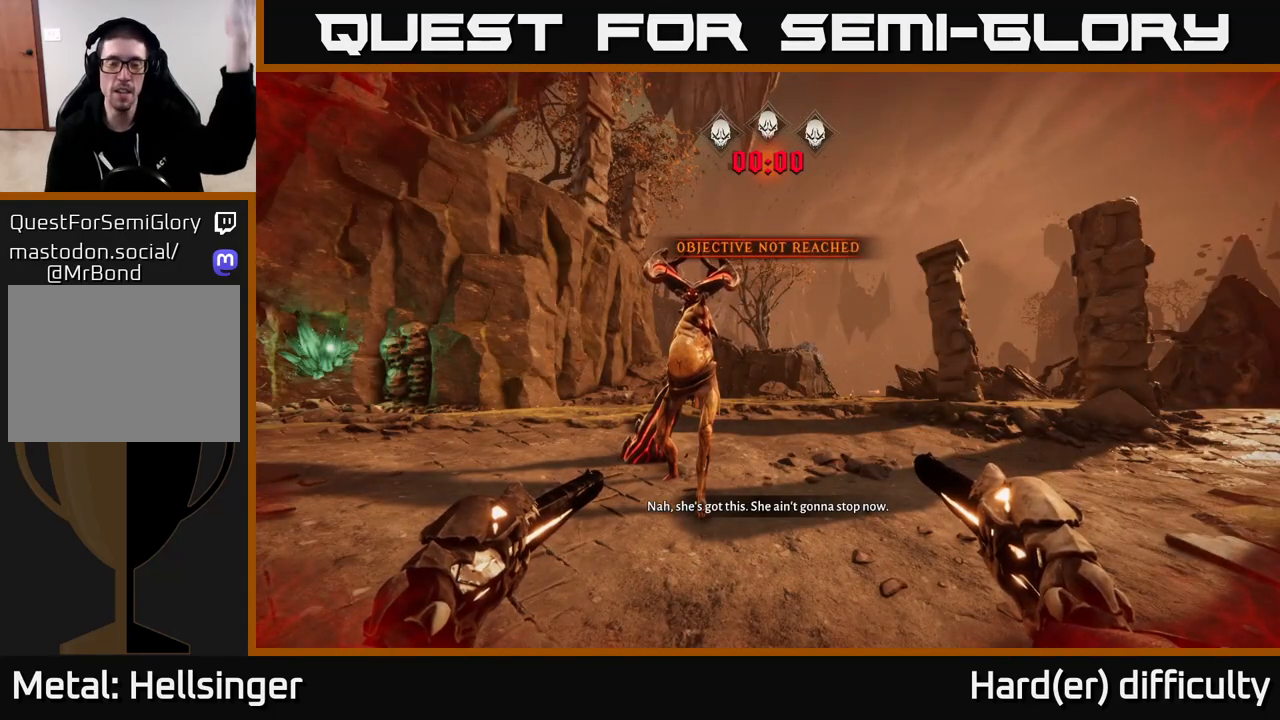
{"buttons": [], "left_stick": "center", "right_stick": "center", "events": []}
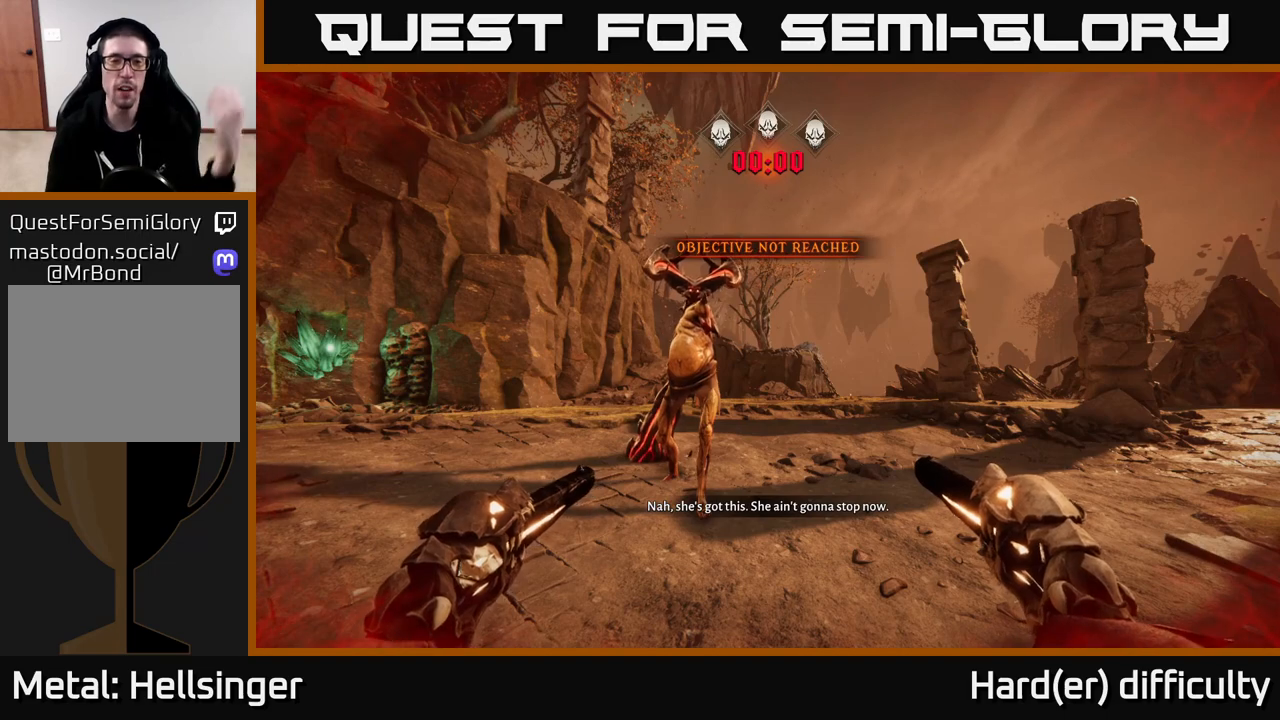
{"buttons": [], "left_stick": "center", "right_stick": "center", "events": []}
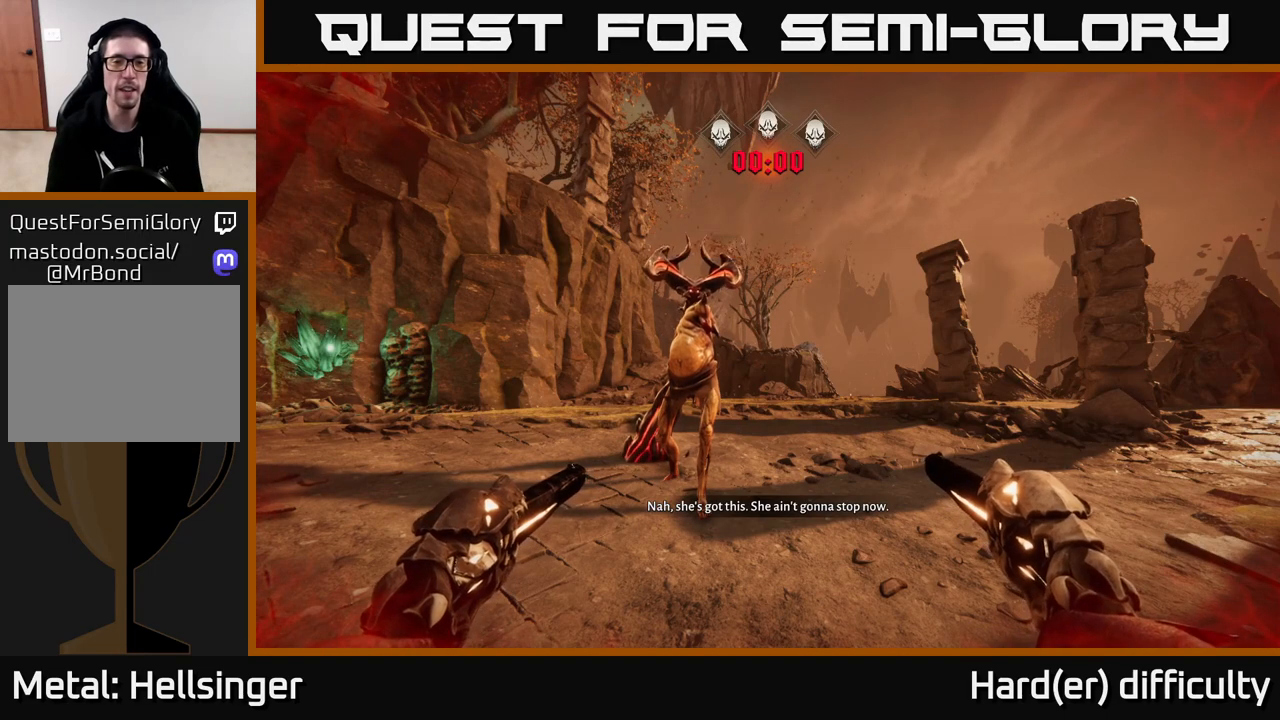
{"buttons": [], "left_stick": "center", "right_stick": "center", "events": []}
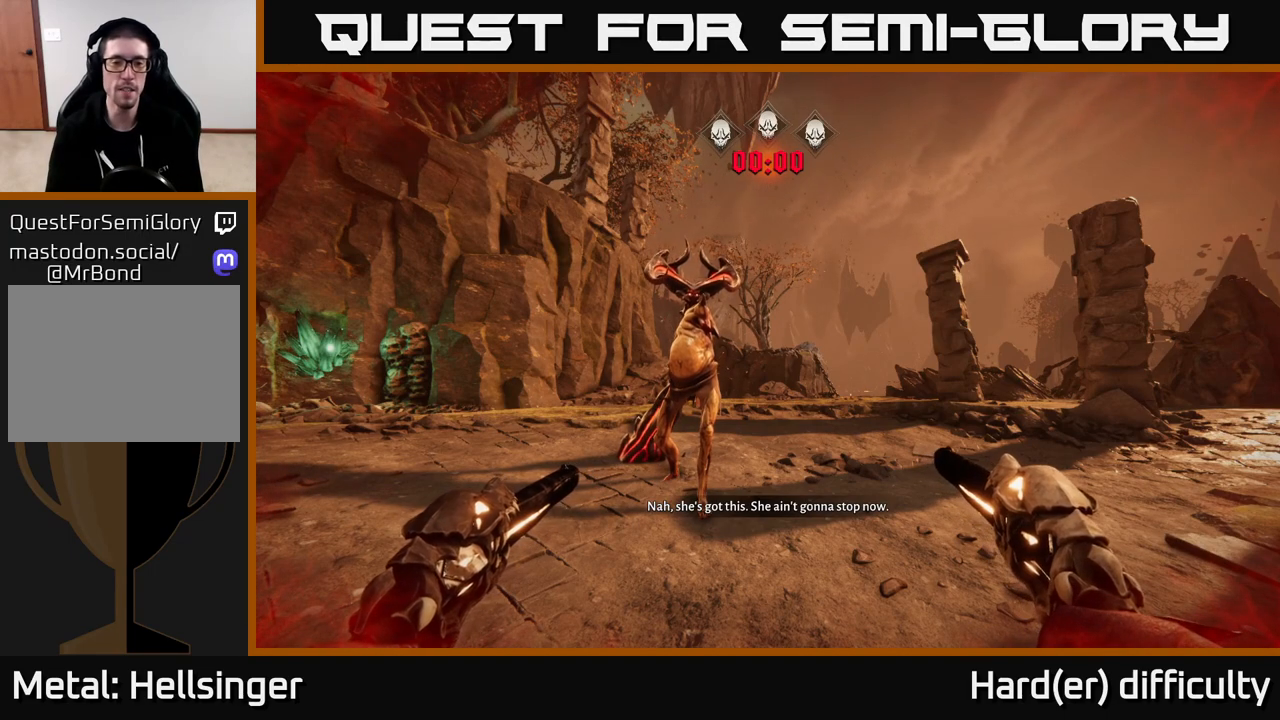
{"buttons": [], "left_stick": "center", "right_stick": "center", "events": [[117, "A", "down"], [200, "A", "up"]]}
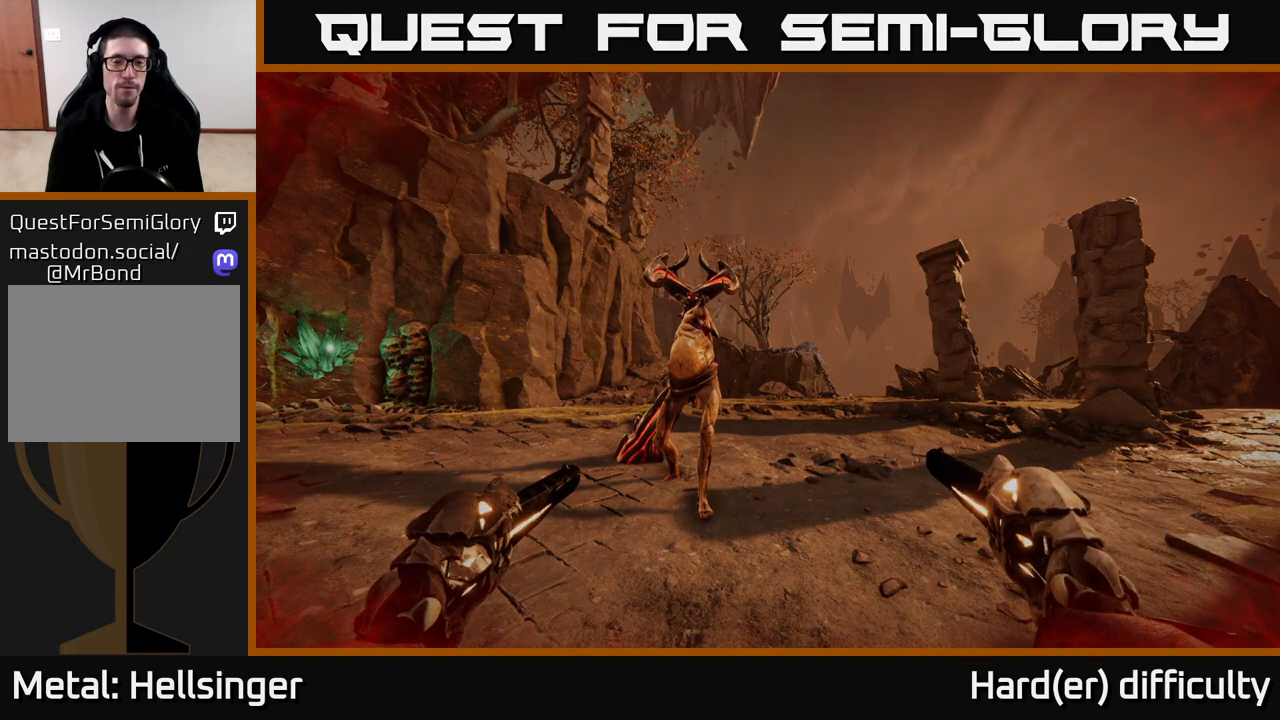
{"buttons": [], "left_stick": "center", "right_stick": "center", "events": []}
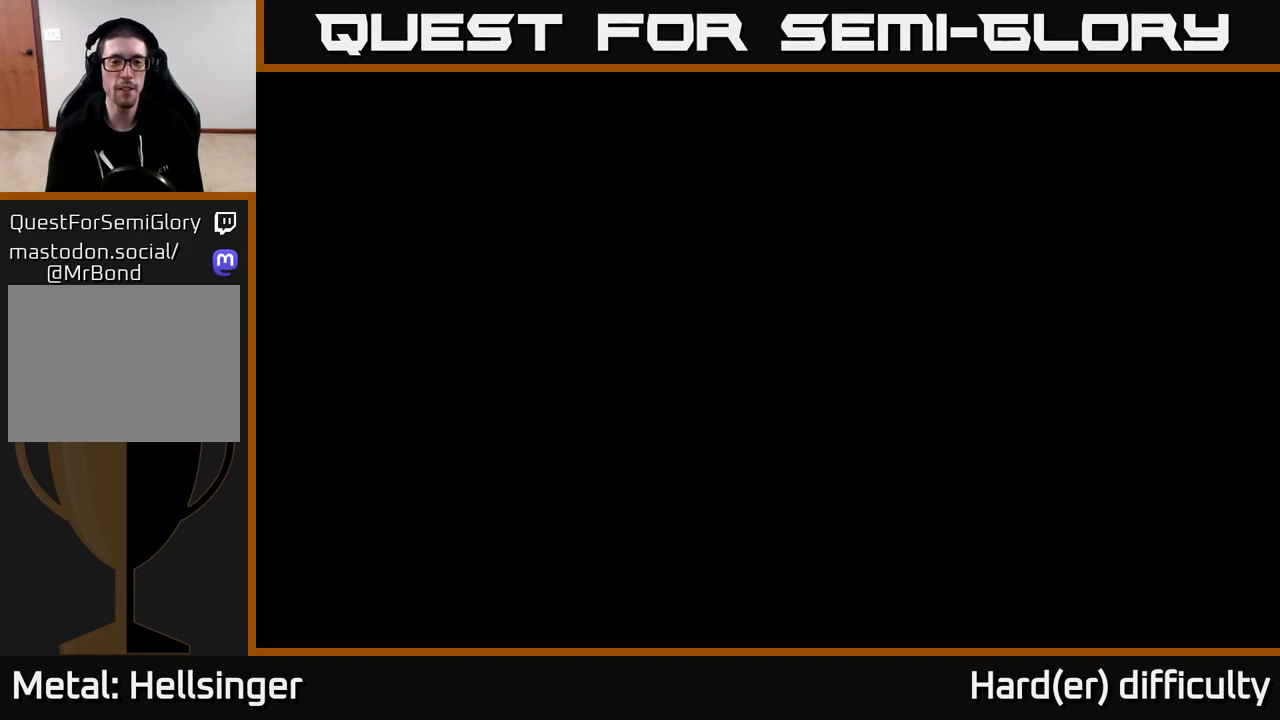
{"buttons": [], "left_stick": "center", "right_stick": "center", "events": []}
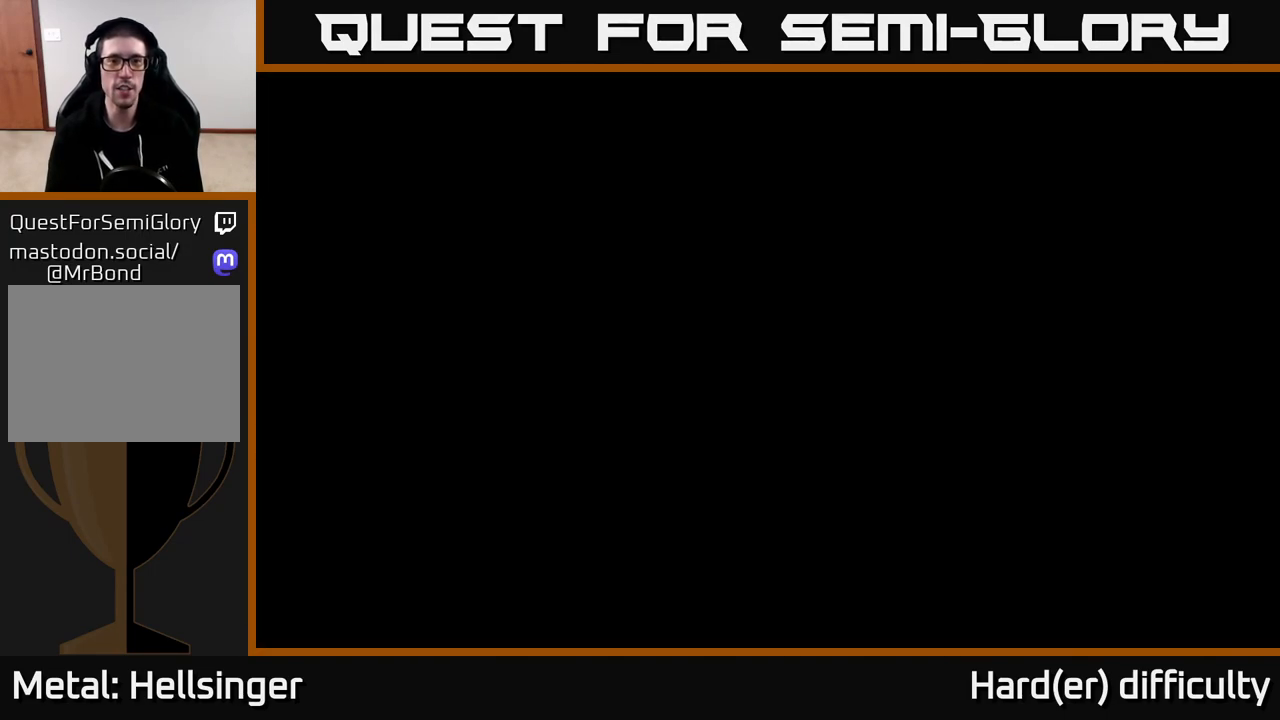
{"buttons": [], "left_stick": "center", "right_stick": "center", "events": []}
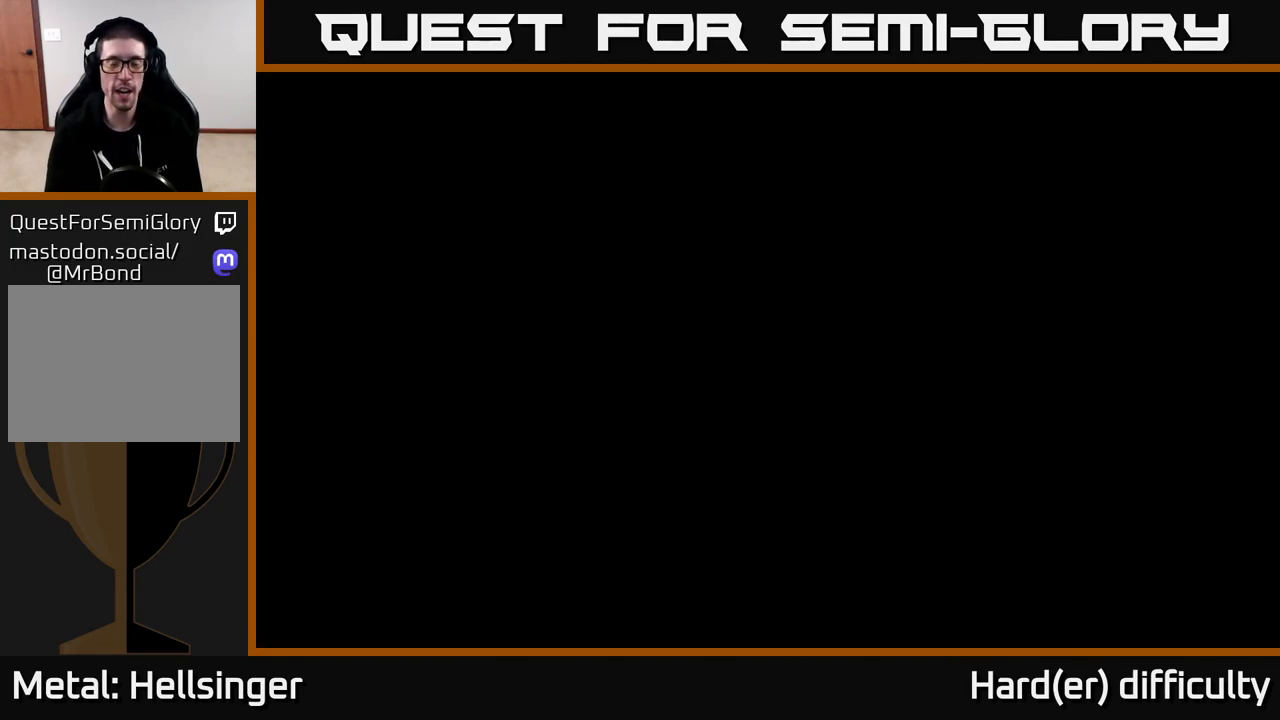
{"buttons": [], "left_stick": "center", "right_stick": "center", "events": [[317, "A", "down"], [417, "A", "up"]]}
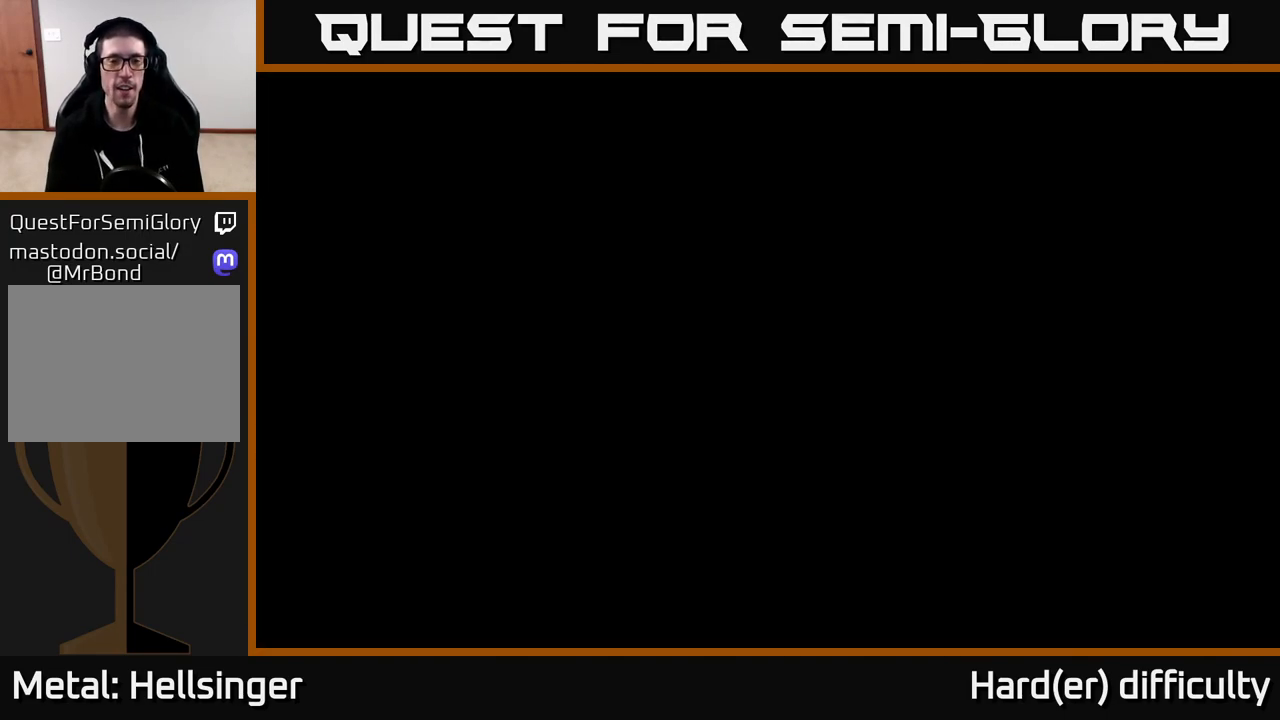
{"buttons": [], "left_stick": "center", "right_stick": "center", "events": []}
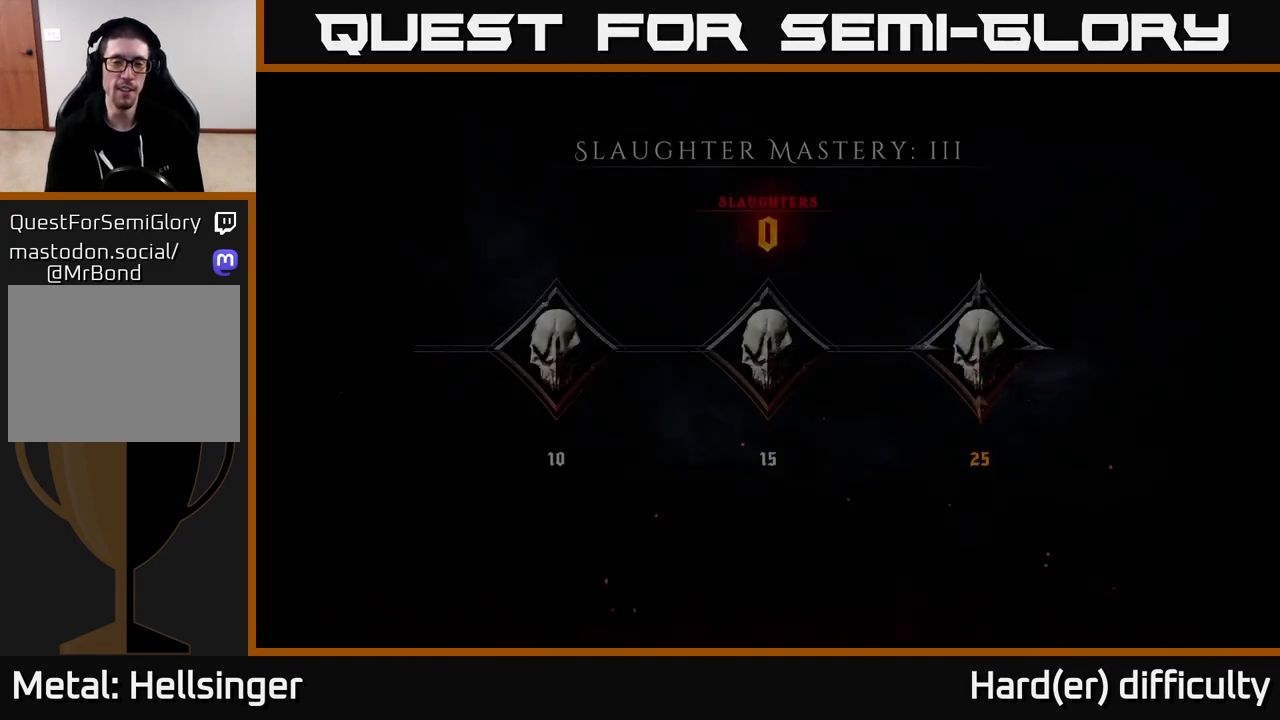
{"buttons": ["A"], "left_stick": "center", "right_stick": "center", "events": [[450, "A", "down"]]}
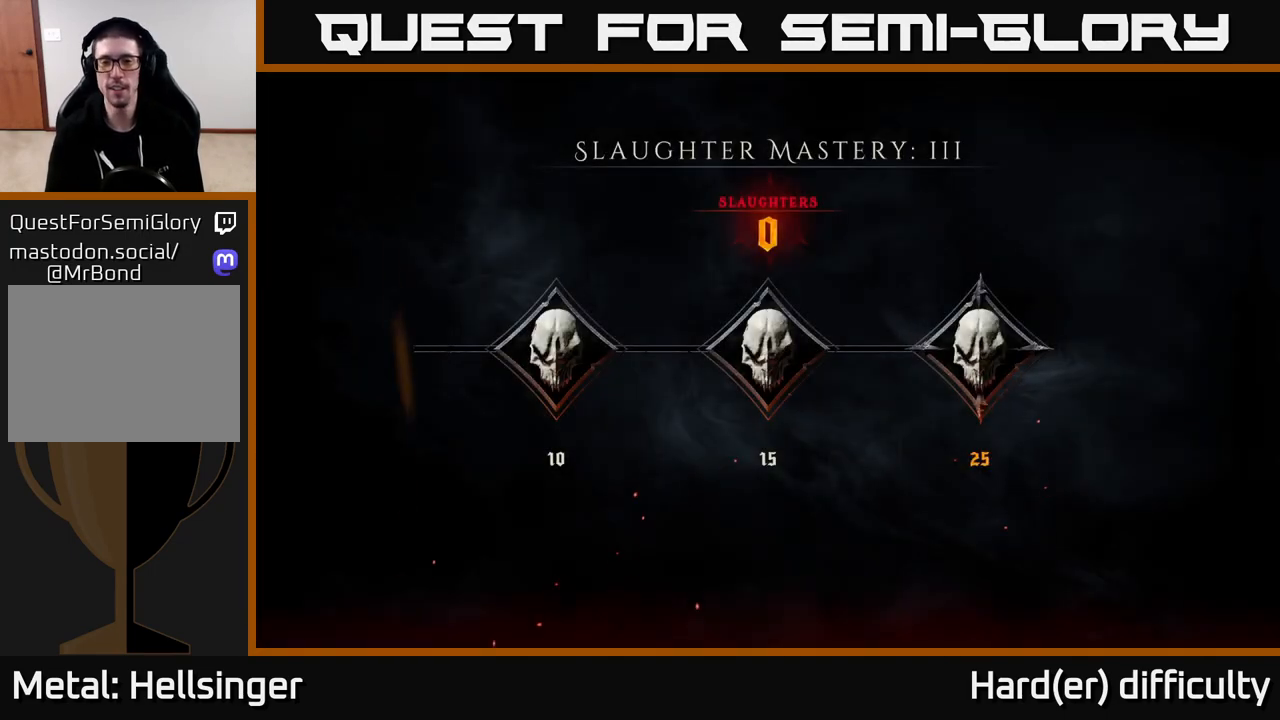
{"buttons": [], "left_stick": "center", "right_stick": "center", "events": [[33, "A", "up"], [200, "A", "down"], [267, "A", "up"]]}
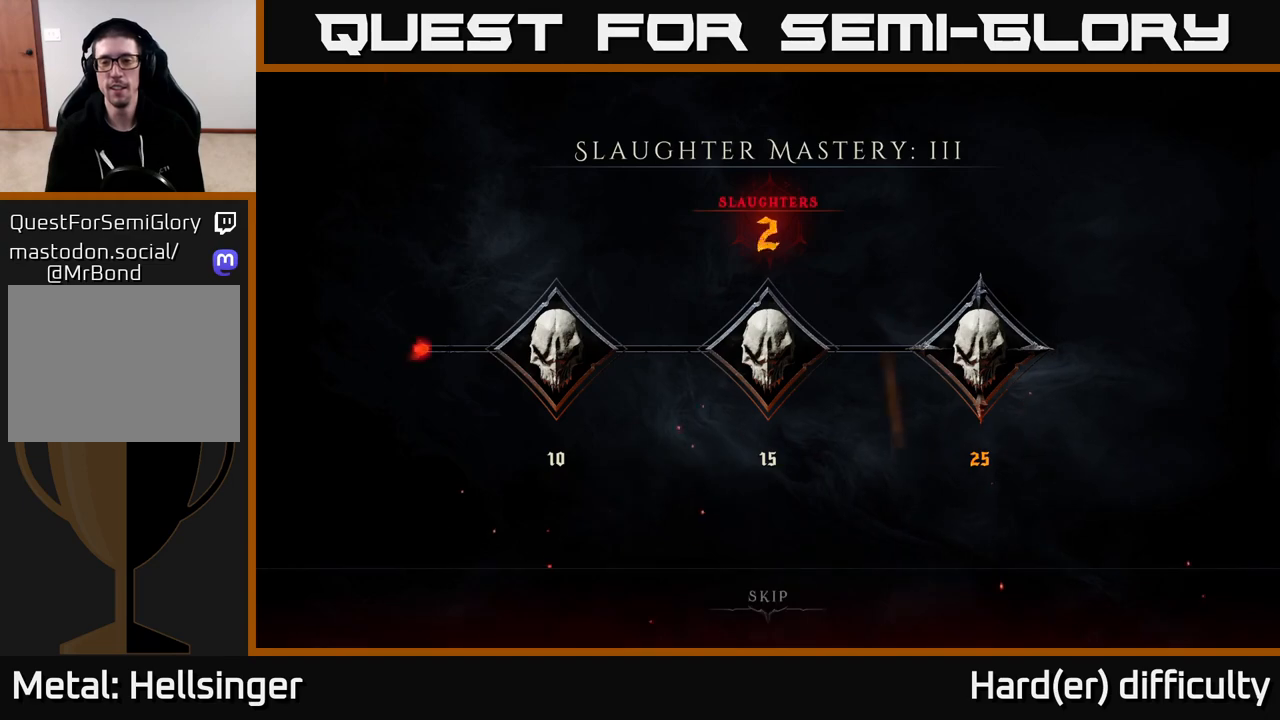
{"buttons": ["A"], "left_stick": "center", "right_stick": "center", "events": [[500, "A", "down"]]}
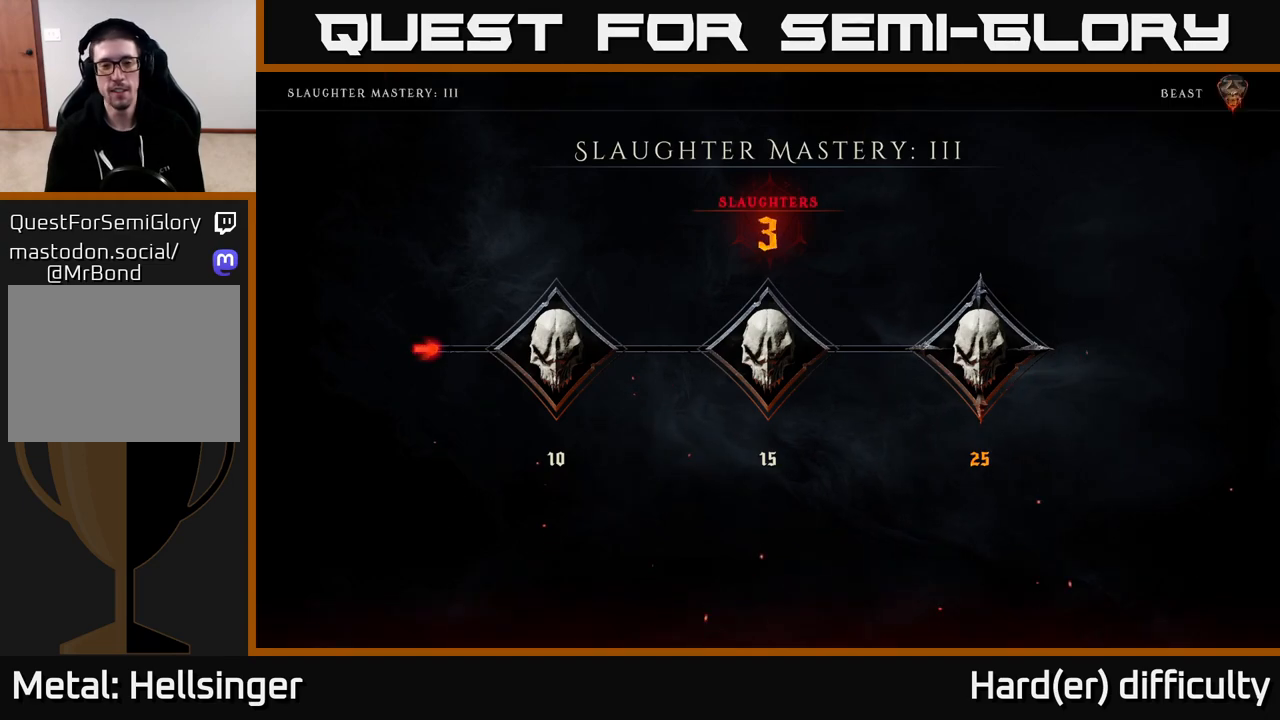
{"buttons": [], "left_stick": "center", "right_stick": "center", "events": [[100, "A", "up"]]}
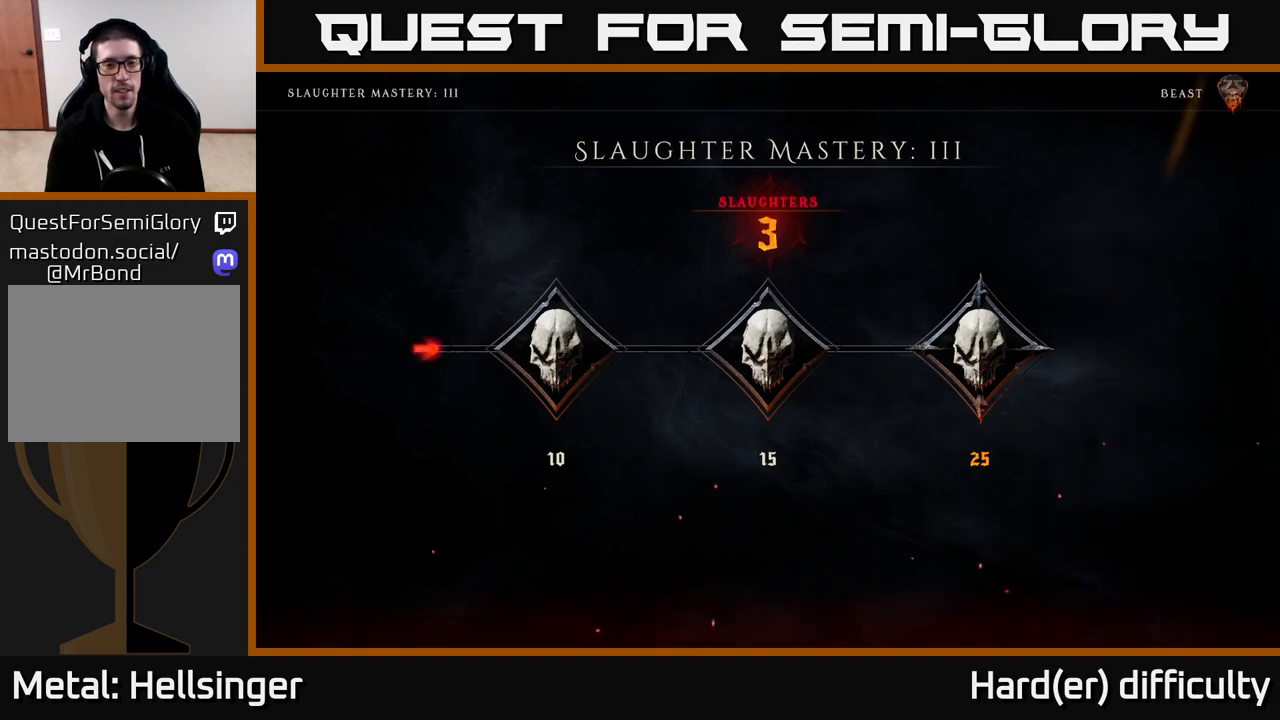
{"buttons": ["A"], "left_stick": "center", "right_stick": "center", "events": [[300, "A", "down"], [350, "A", "up"], [483, "A", "down"]]}
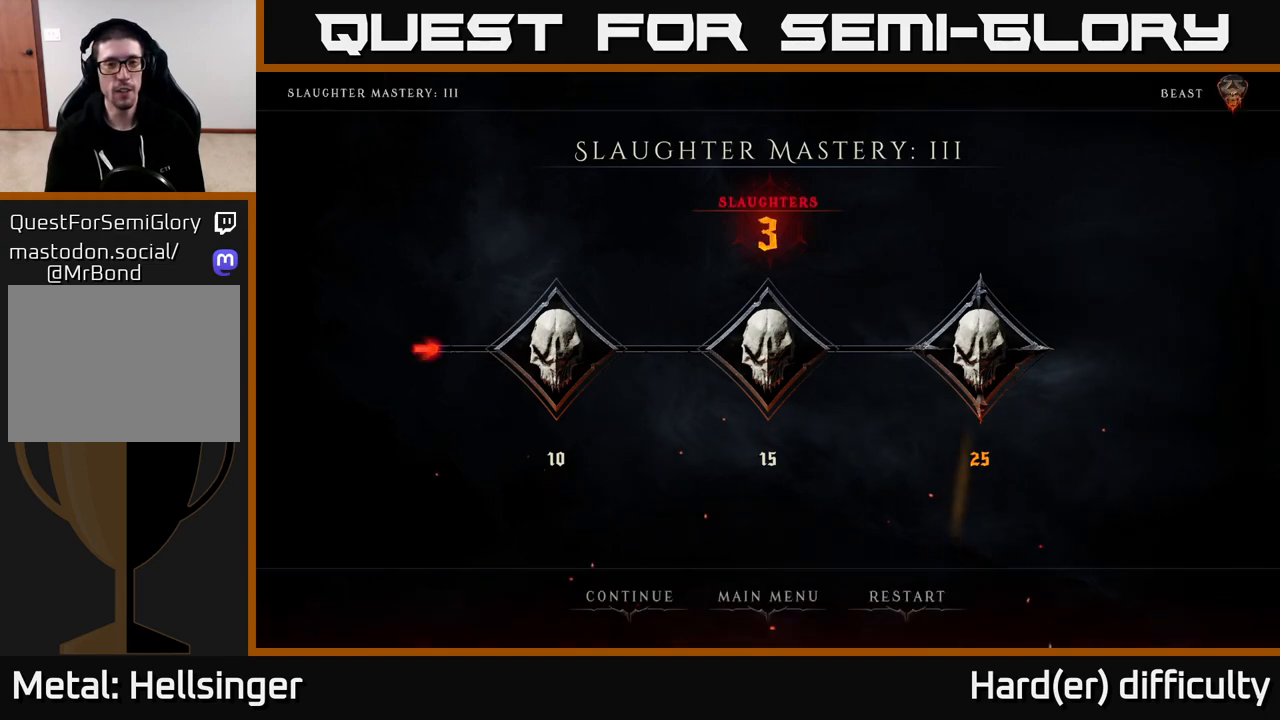
{"buttons": [], "left_stick": "right", "right_stick": "center", "events": [[17, "A", "up"], [467, "left_stick", "right"]]}
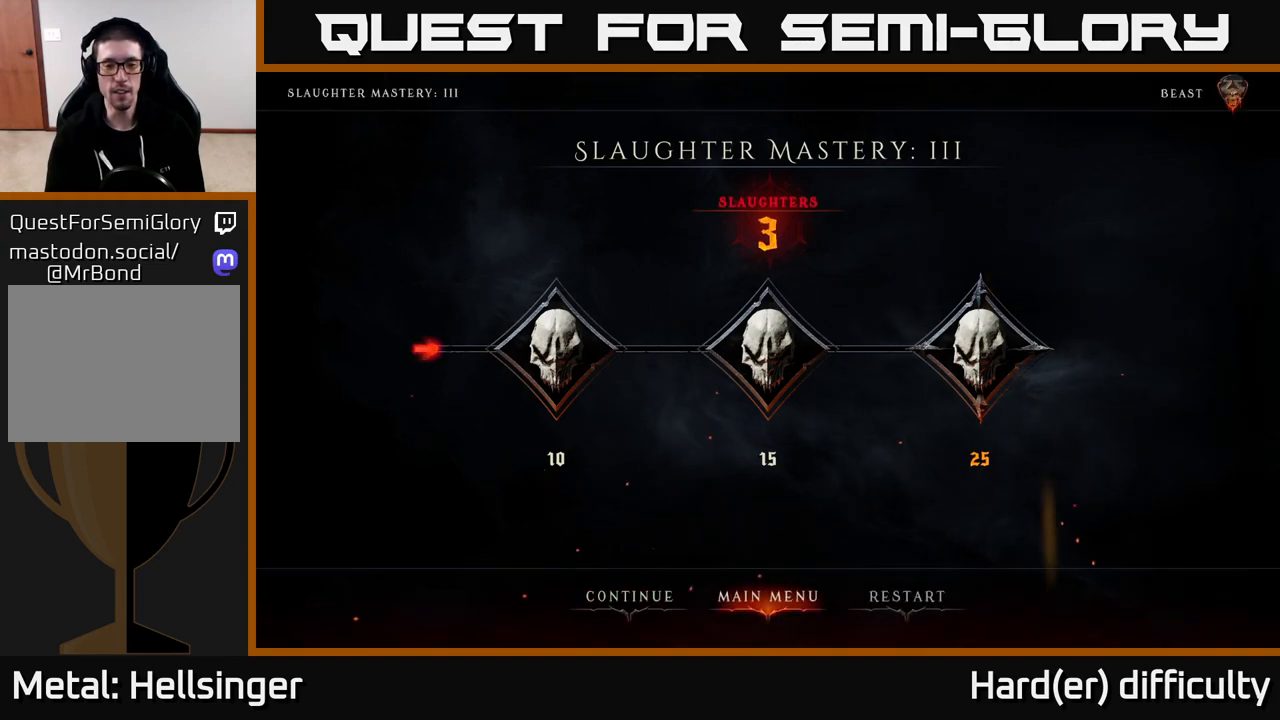
{"buttons": [], "left_stick": "center", "right_stick": "center", "events": [[67, "left_stick", "center"], [150, "left_stick", "right"], [250, "left_stick", "center"], [267, "A", "down"], [350, "A", "up"]]}
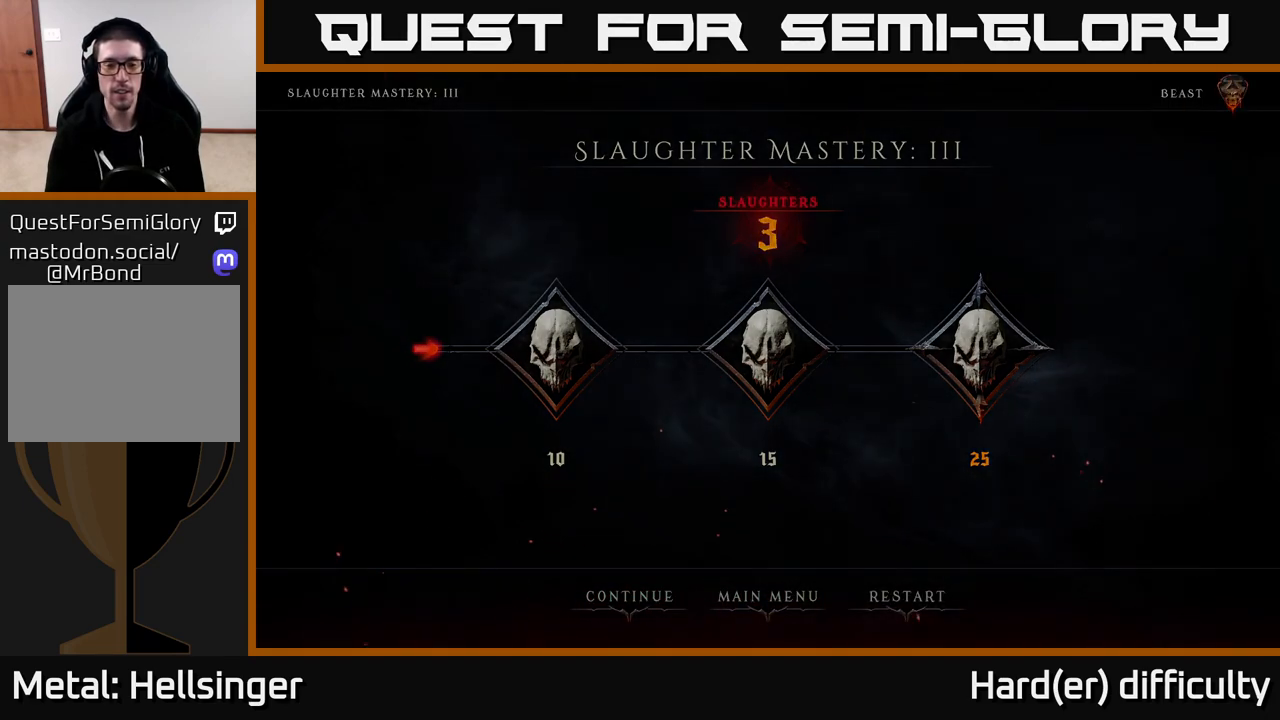
{"buttons": [], "left_stick": "center", "right_stick": "center", "events": []}
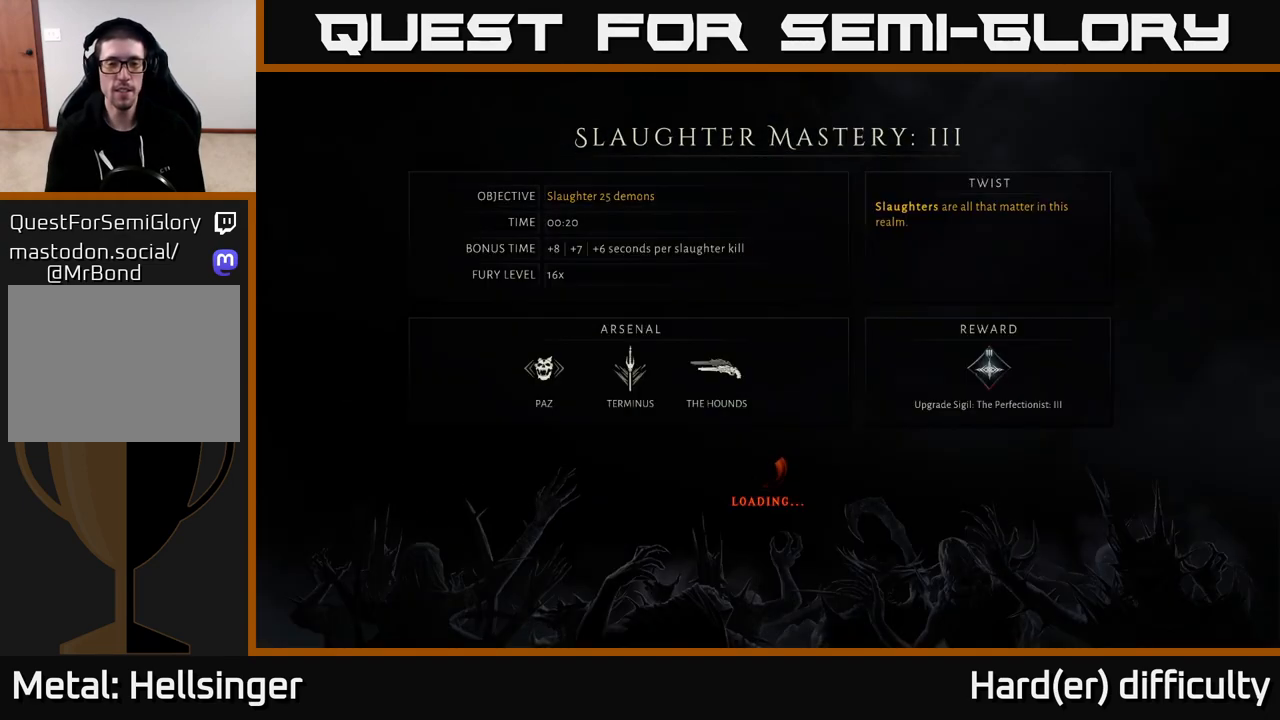
{"buttons": [], "left_stick": "center", "right_stick": "center", "events": []}
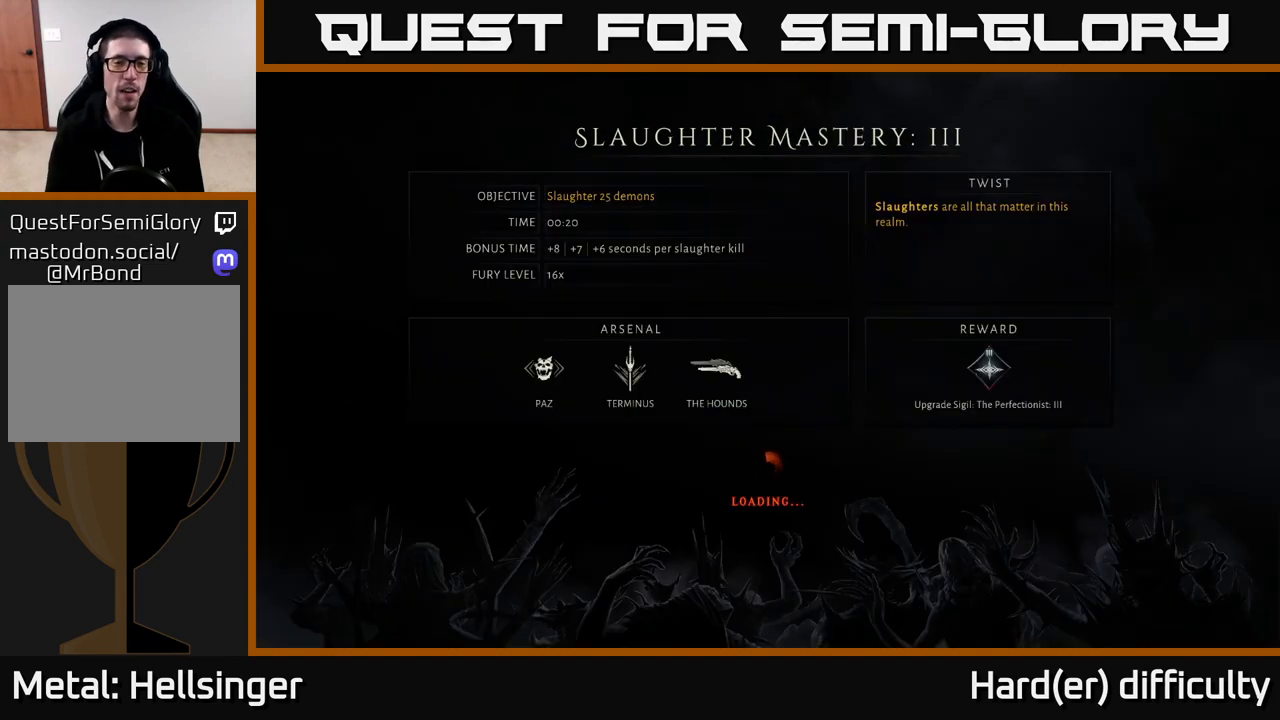
{"buttons": [], "left_stick": "center", "right_stick": "center", "events": []}